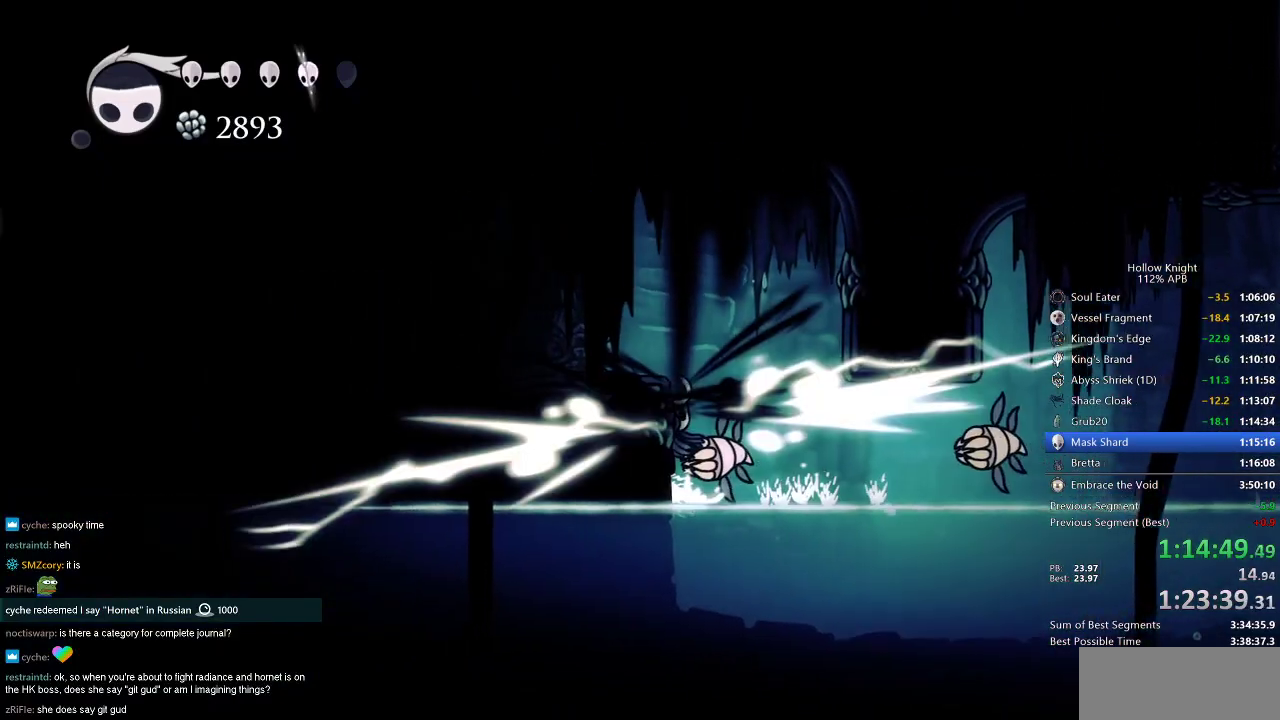
Gameplay with keyboard; each line is a JSON object with the keys held at the frame after it. "events" lists presses ("down") and releases ("up") of "cdash", "dash", "dnail", "down", "heal", "inv", "jump", "left", "nail", "right", "spell" and "up" between this image and that frame as [ms after this image, input, new state], when the widget could be followed in between. No other keys are recorded. Mouse input is not recorded. Key names are as the overlay labels them; some are game actions (e.g. jump) rather than physical keys.
{"keys": ["jump", "left"], "events": [[317, "jump", "up"], [501, "jump", "down"]]}
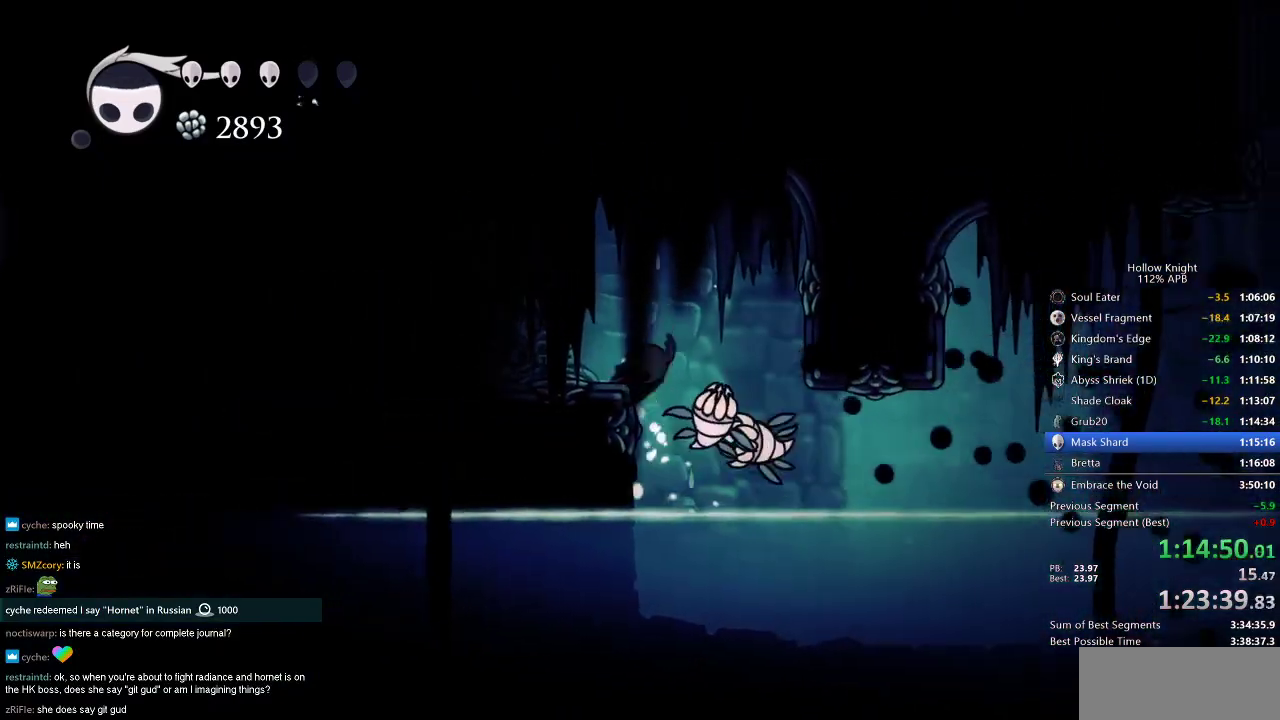
{"keys": ["left"], "events": [[200, "dash", "down"], [233, "jump", "up"], [383, "dash", "up"]]}
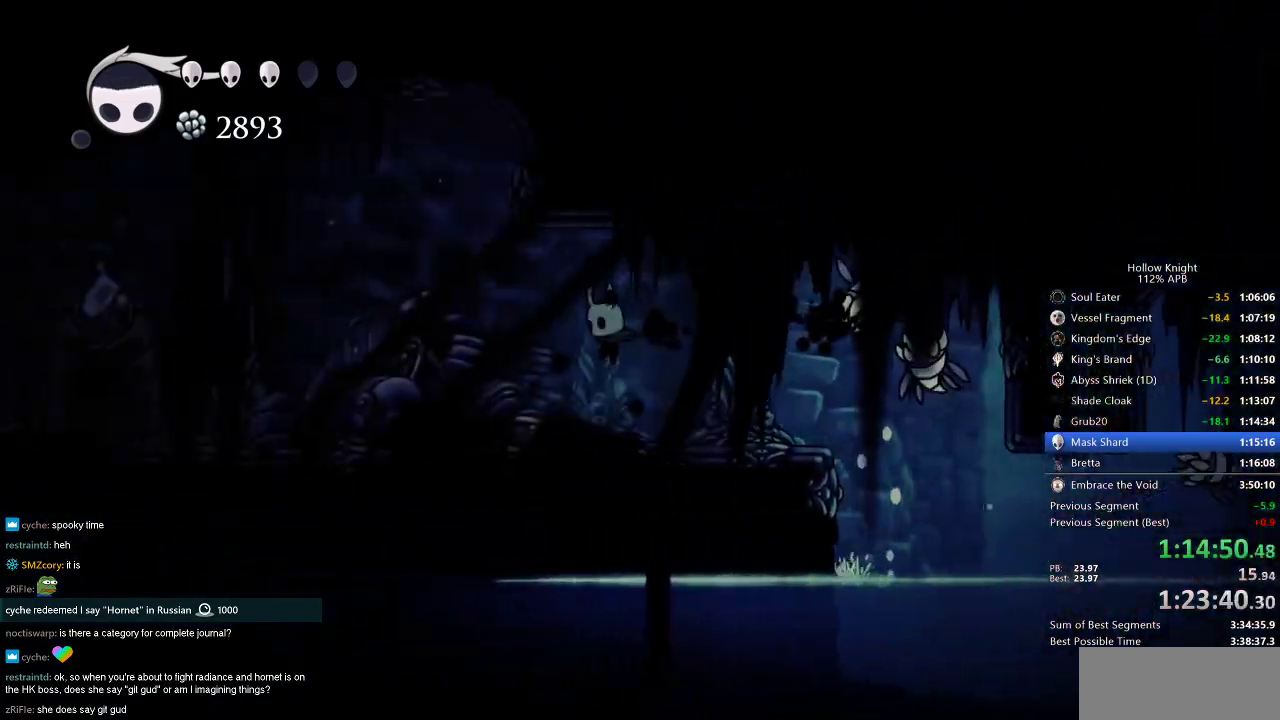
{"keys": [], "events": [[300, "right", "down"], [350, "left", "up"], [350, "spell", "down"], [501, "right", "up"], [501, "spell", "up"]]}
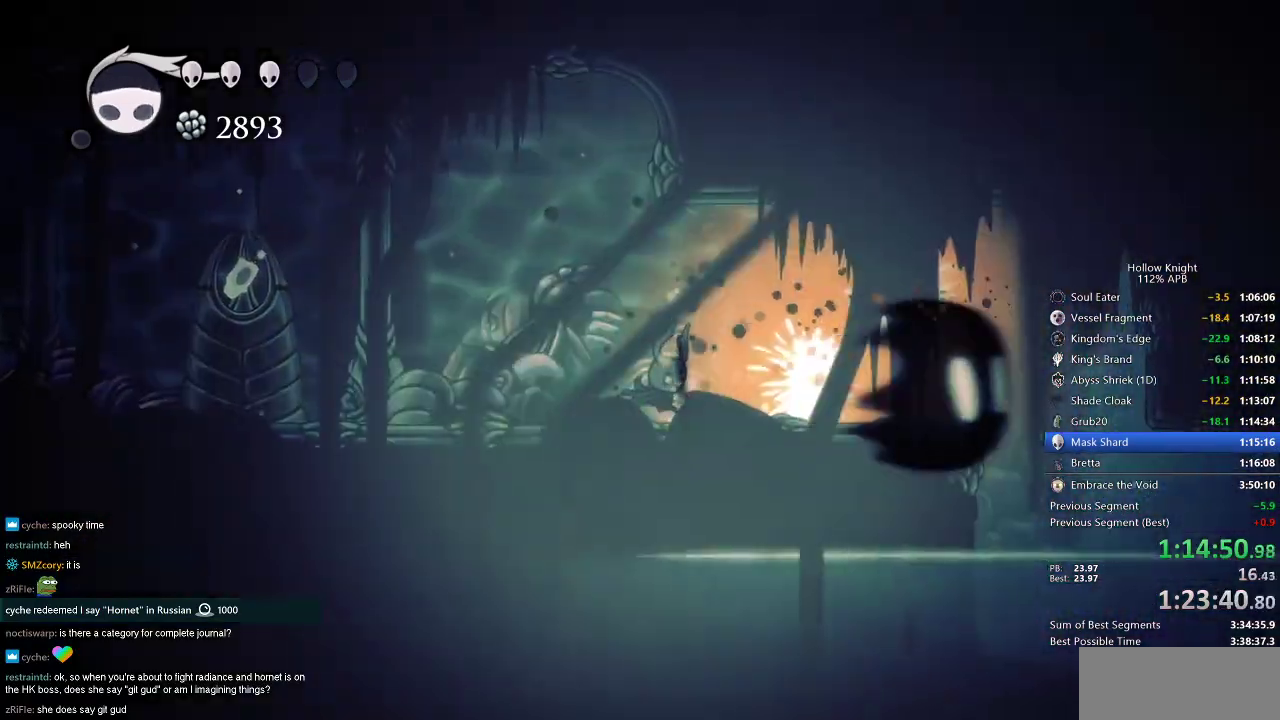
{"keys": ["left"], "events": [[166, "left", "down"]]}
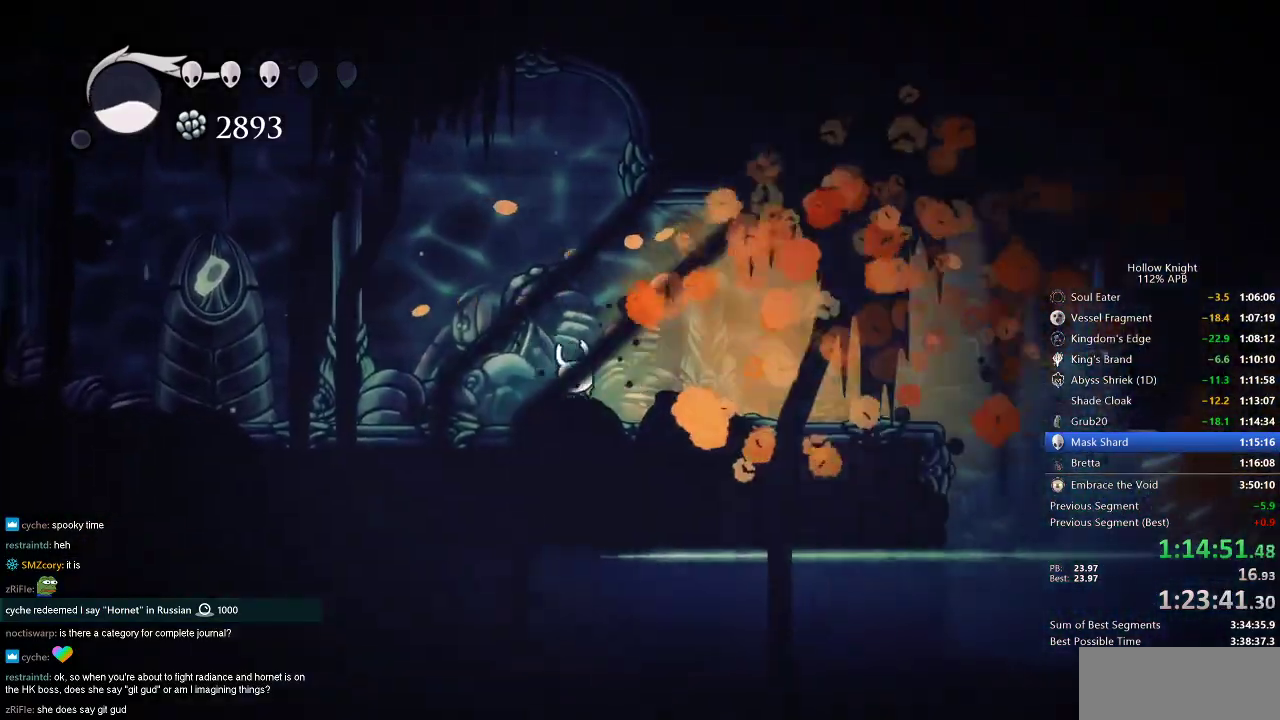
{"keys": ["left"], "events": [[100, "dash", "down"], [200, "dash", "up"]]}
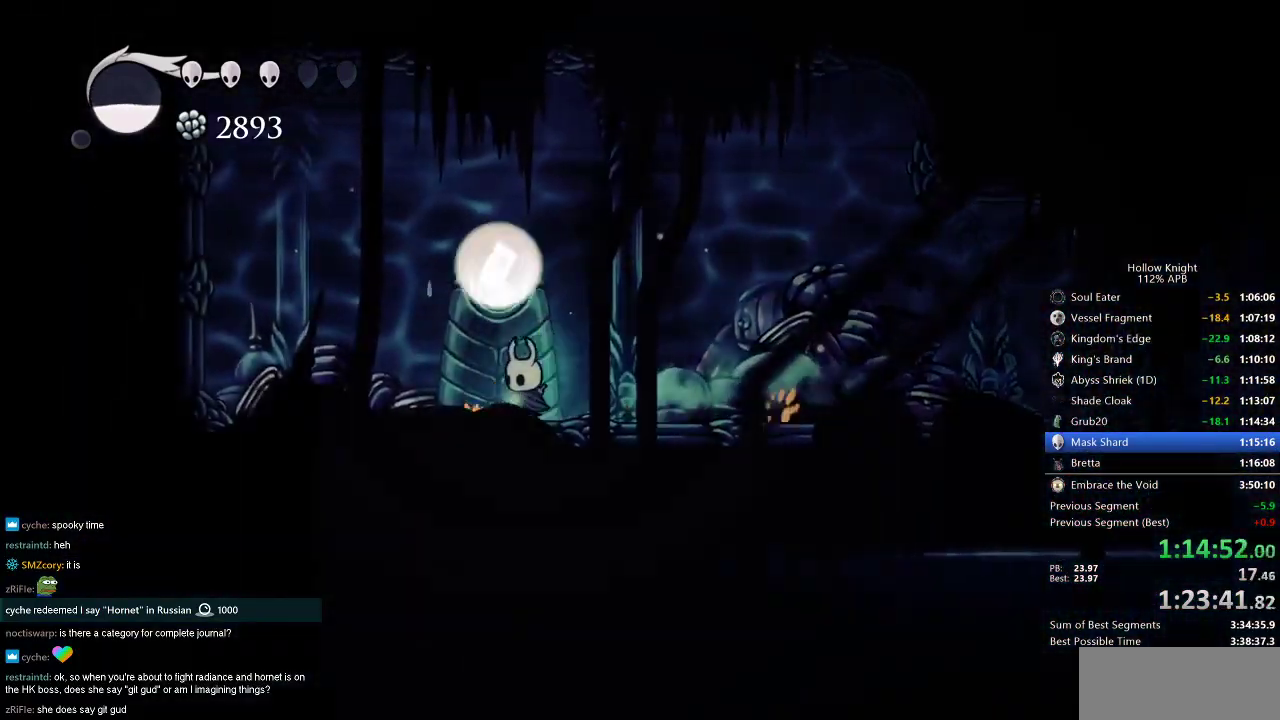
{"keys": ["right"], "events": [[66, "jump", "down"], [216, "left", "up"], [267, "right", "down"], [350, "jump", "up"]]}
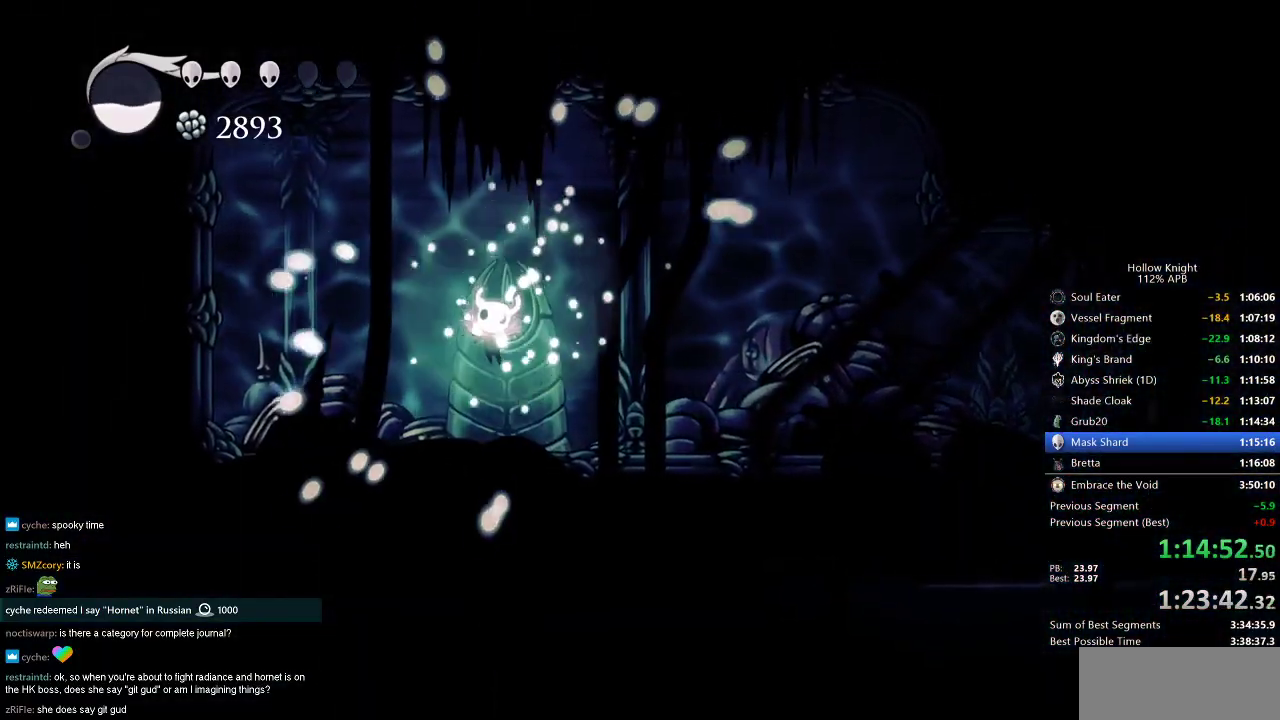
{"keys": ["right"], "events": [[50, "right", "up"], [184, "right", "down"], [334, "right", "up"], [367, "right", "down"]]}
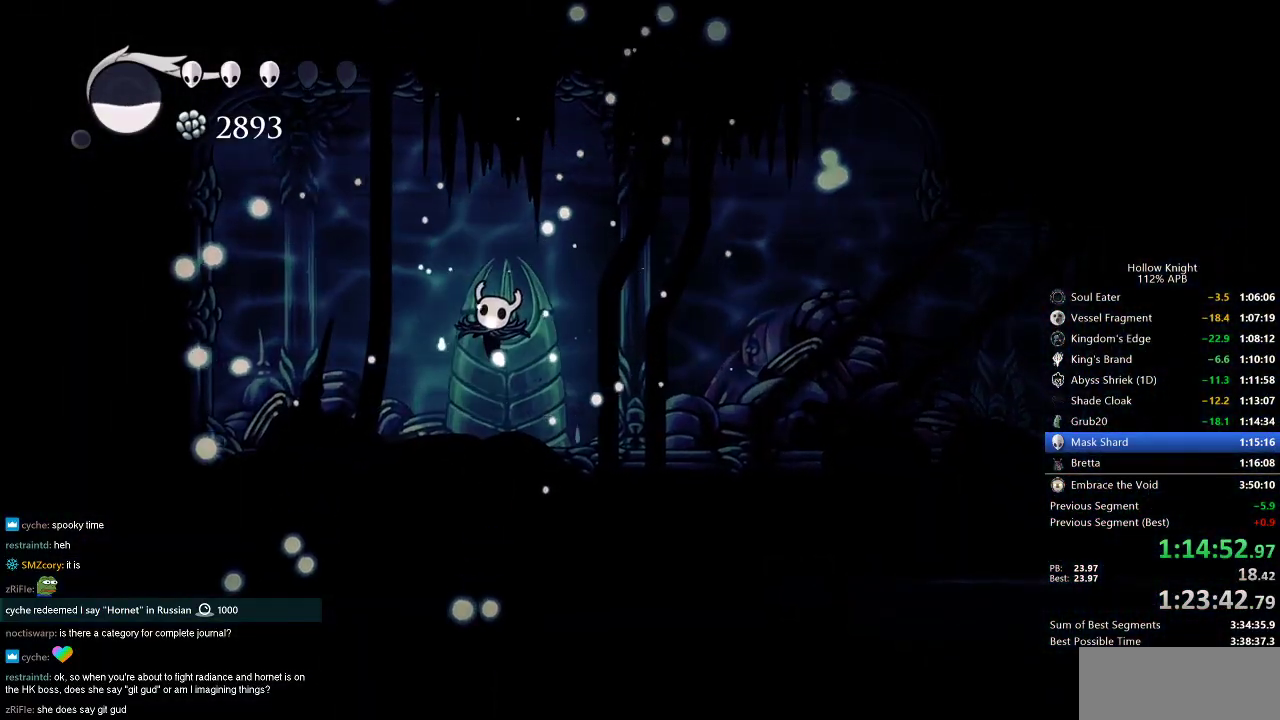
{"keys": ["right"], "events": [[50, "right", "up"], [116, "right", "down"], [250, "right", "up"], [300, "right", "down"]]}
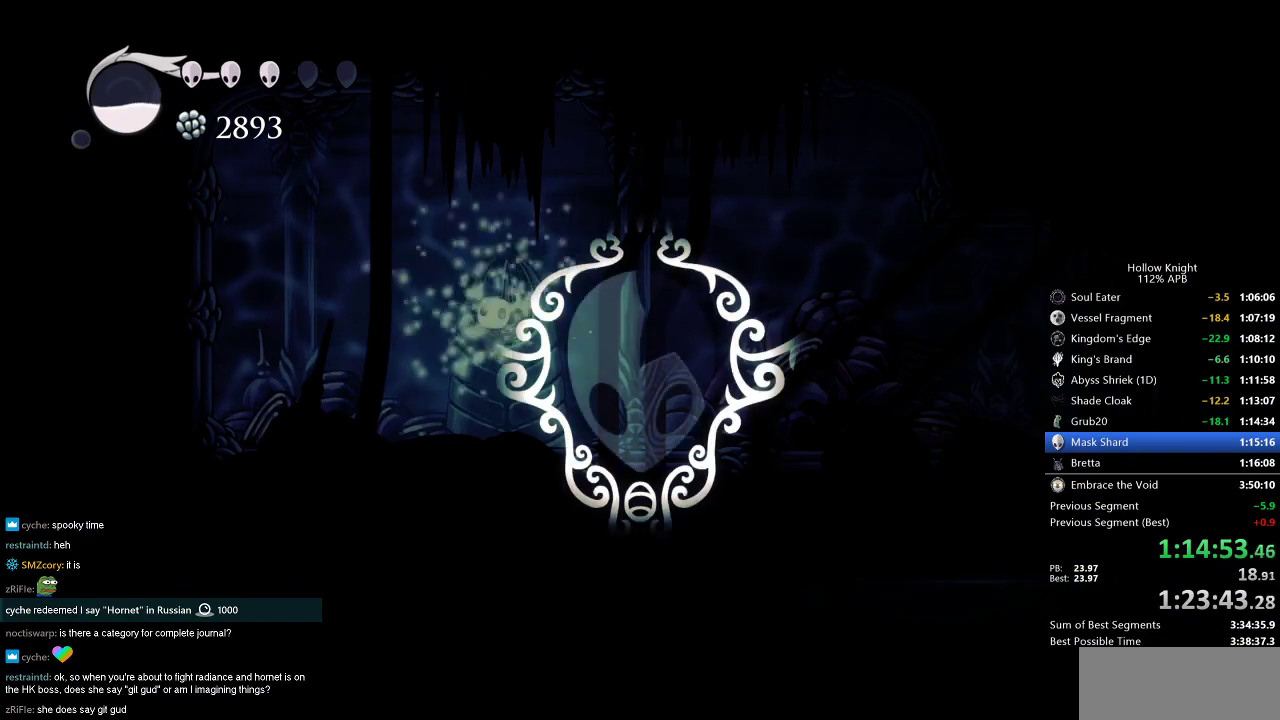
{"keys": [], "events": [[67, "right", "up"], [117, "right", "down"], [250, "right", "up"], [300, "right", "down"], [434, "right", "up"]]}
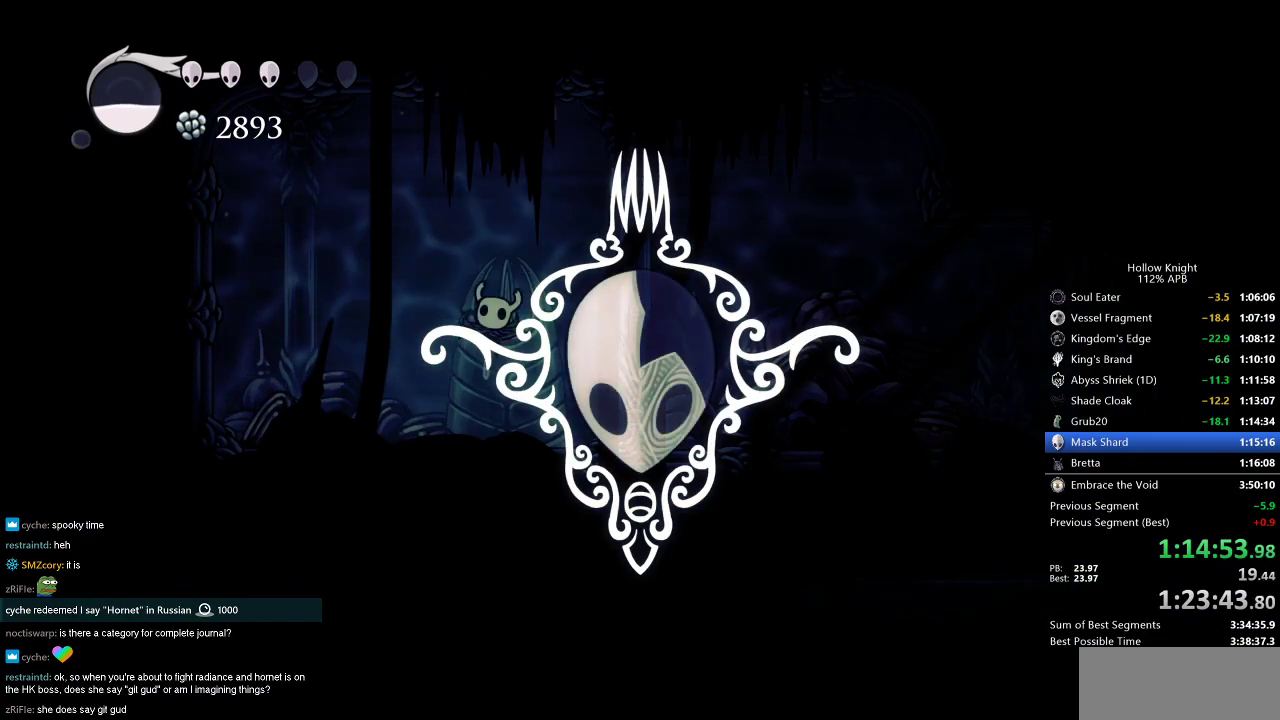
{"keys": ["right"], "events": [[33, "right", "down"]]}
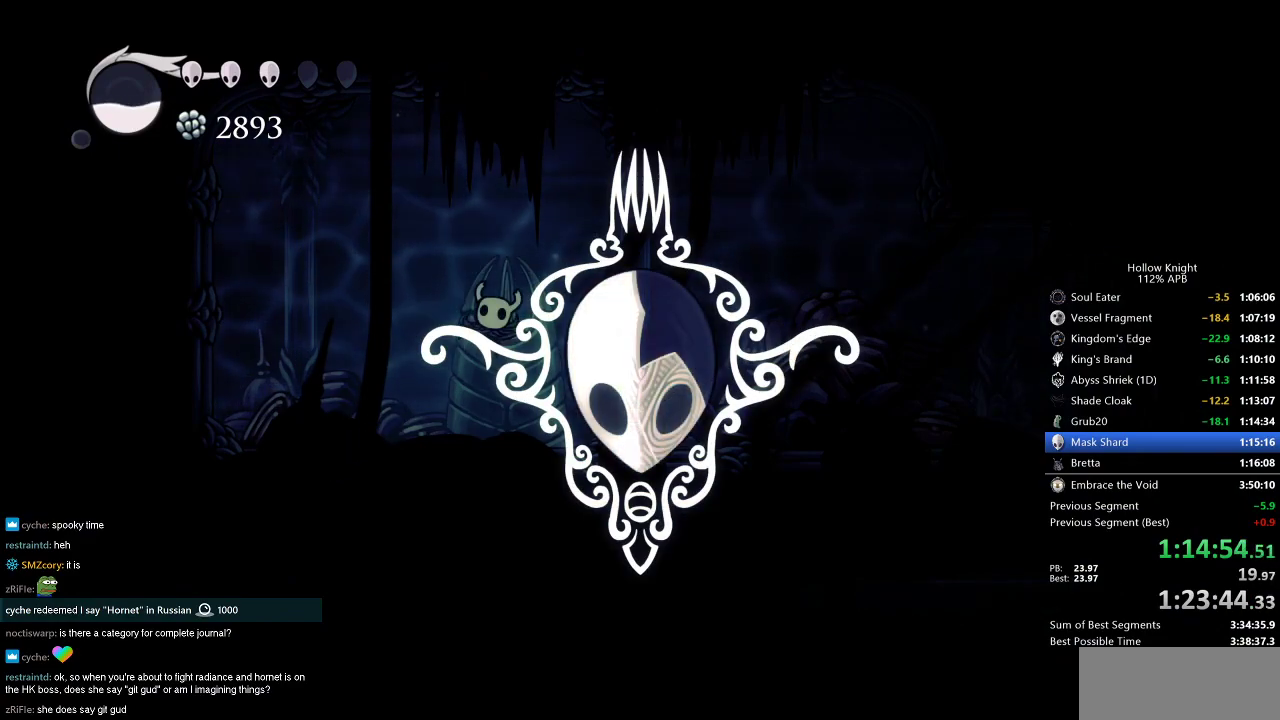
{"keys": [], "events": [[184, "right", "up"], [317, "right", "down"], [417, "right", "up"]]}
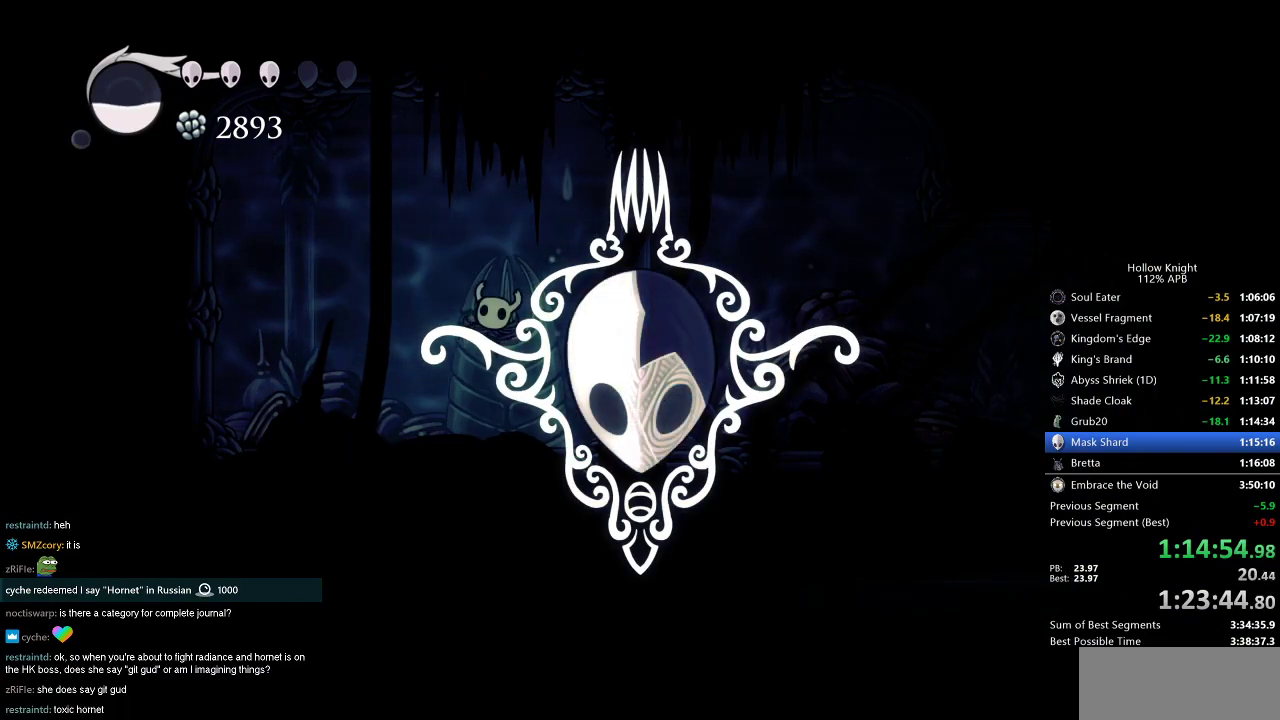
{"keys": ["right"], "events": [[16, "right", "down"], [150, "right", "up"], [250, "right", "down"], [350, "right", "up"], [433, "right", "down"]]}
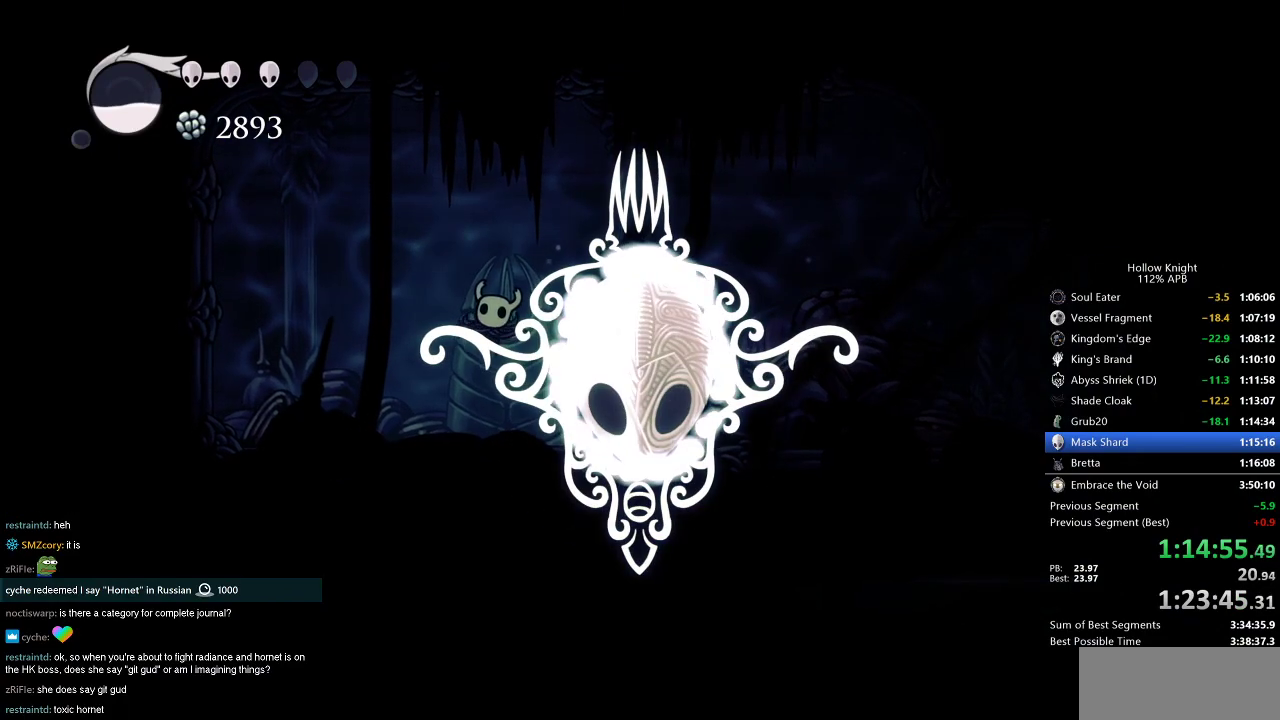
{"keys": [], "events": [[67, "right", "up"], [167, "right", "down"], [267, "right", "up"], [367, "right", "down"], [451, "right", "up"]]}
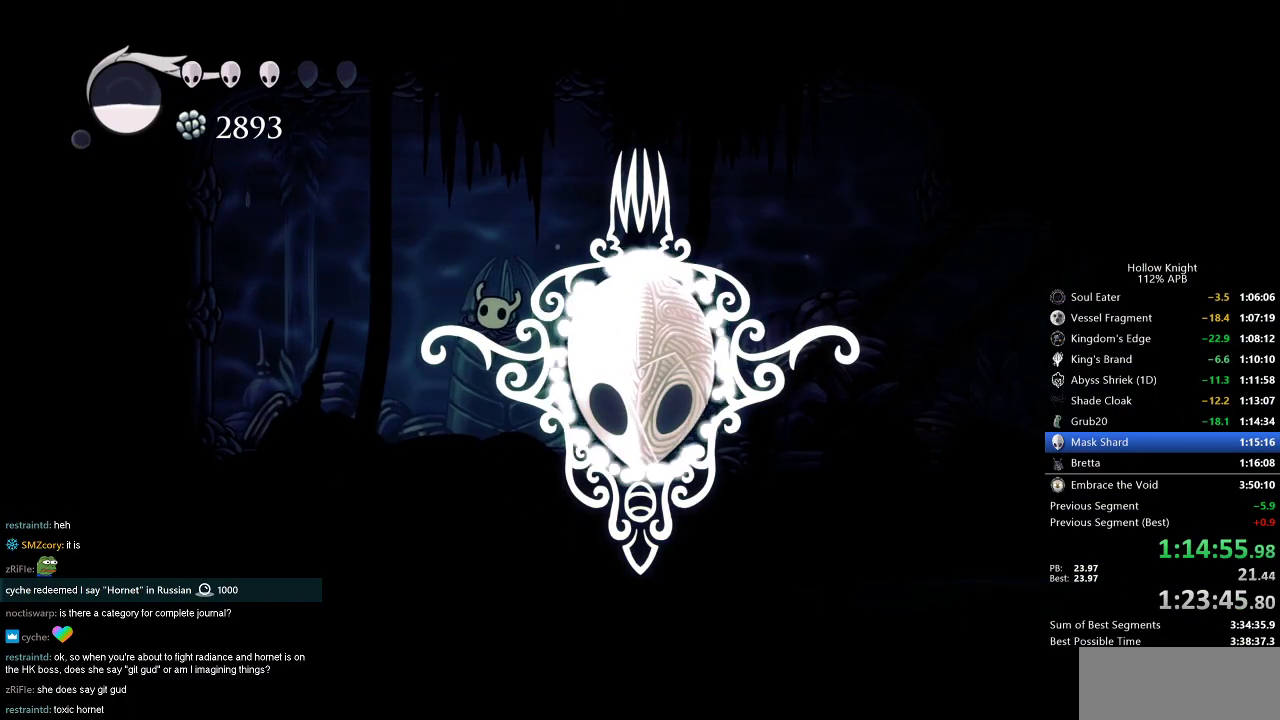
{"keys": [], "events": [[50, "right", "down"], [150, "right", "up"], [233, "right", "down"], [333, "right", "up"], [383, "right", "down"], [467, "right", "up"]]}
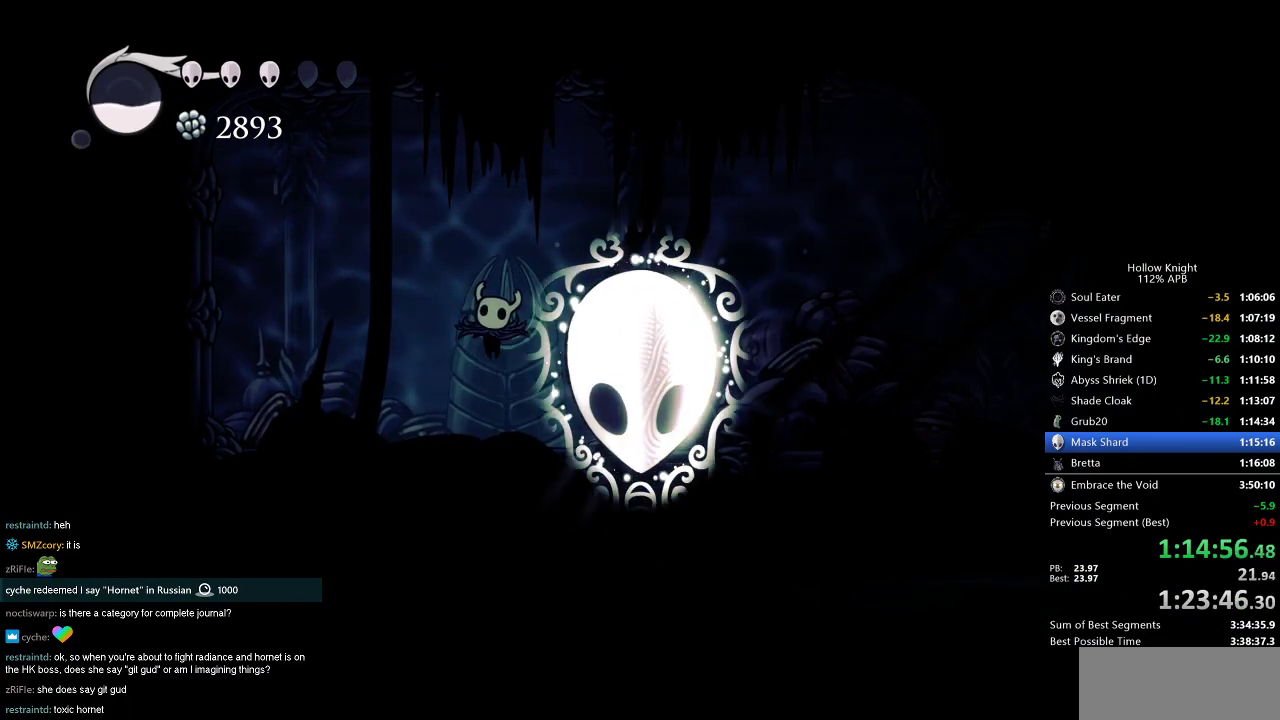
{"keys": [], "events": [[67, "right", "down"], [117, "right", "up"], [200, "right", "down"], [300, "right", "up"], [400, "right", "down"], [434, "right", "up"]]}
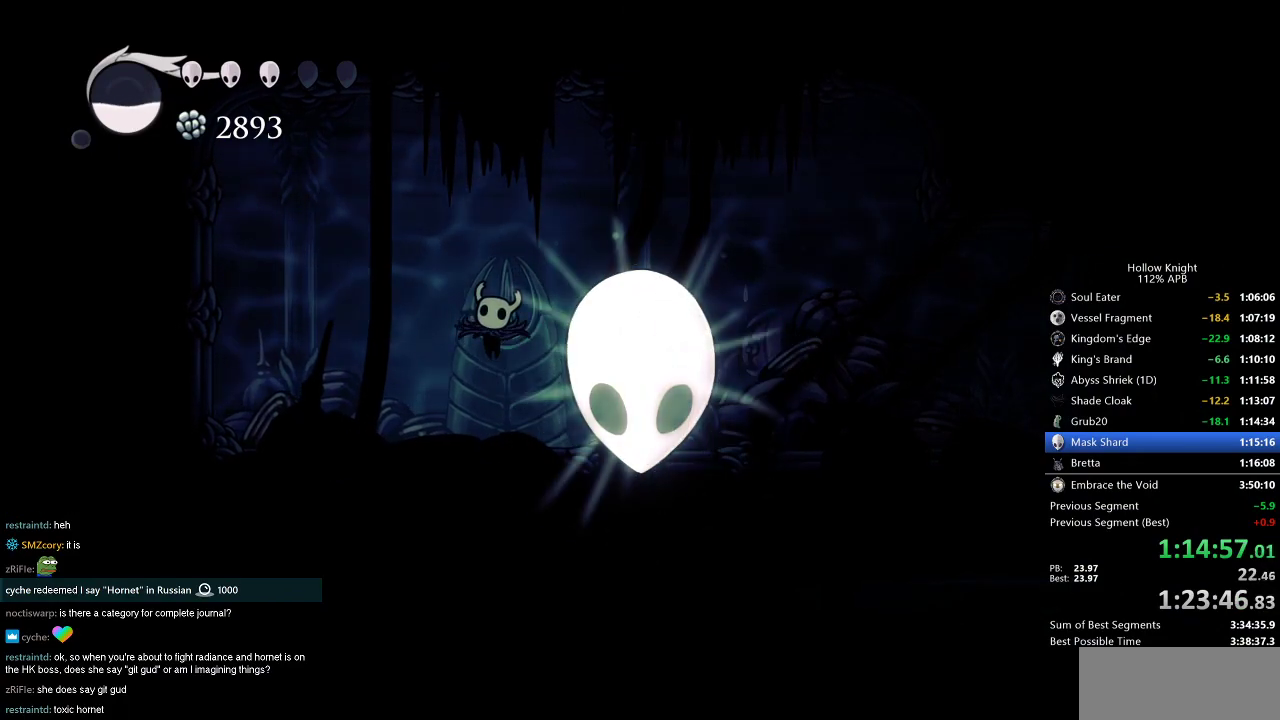
{"keys": ["right"], "events": [[33, "right", "down"], [133, "right", "up"], [216, "right", "down"], [267, "right", "up"], [350, "right", "down"], [450, "right", "up"], [500, "right", "down"]]}
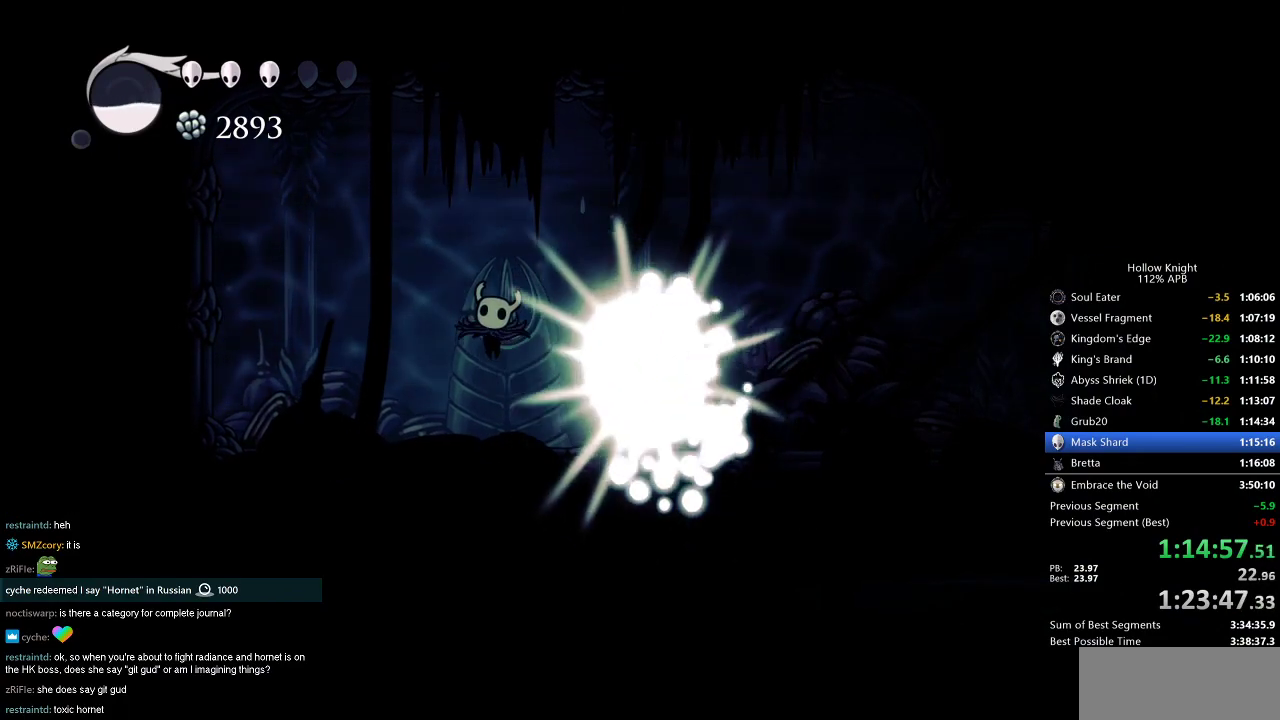
{"keys": [], "events": [[100, "right", "up"], [184, "right", "down"], [467, "right", "up"]]}
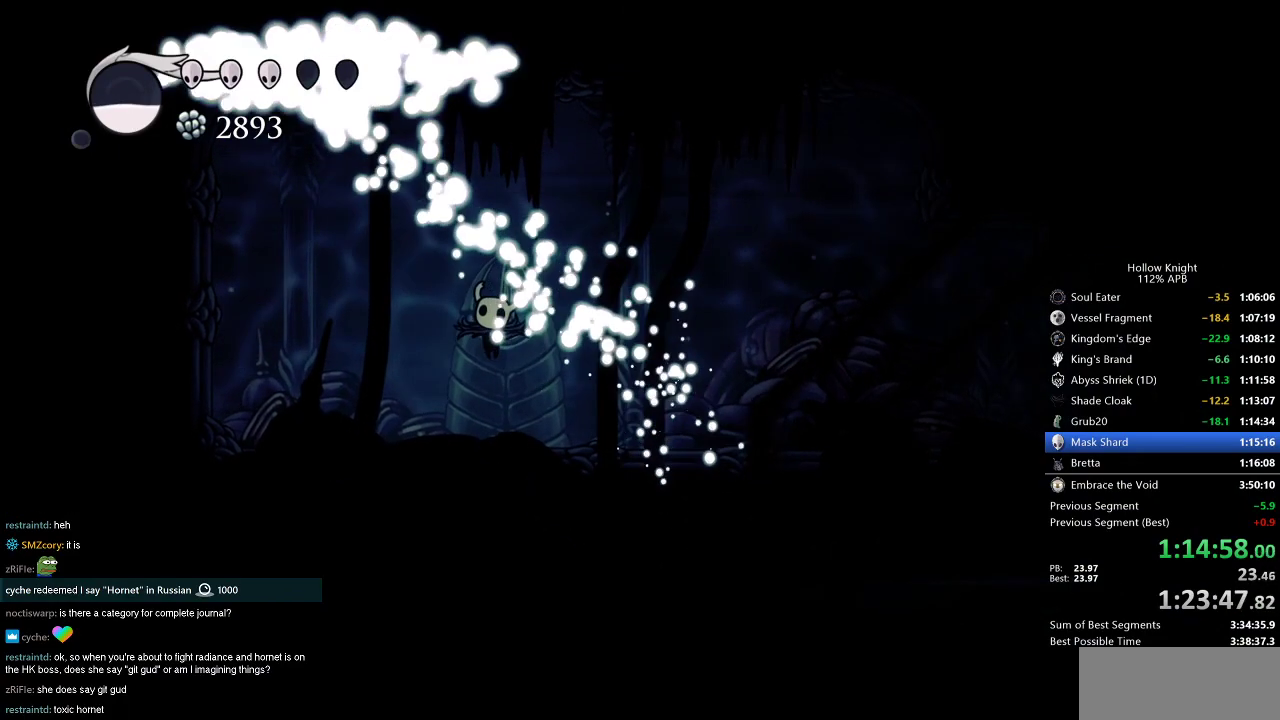
{"keys": [], "events": [[33, "right", "down"], [116, "right", "up"], [200, "right", "down"], [300, "right", "up"], [350, "right", "down"], [483, "right", "up"]]}
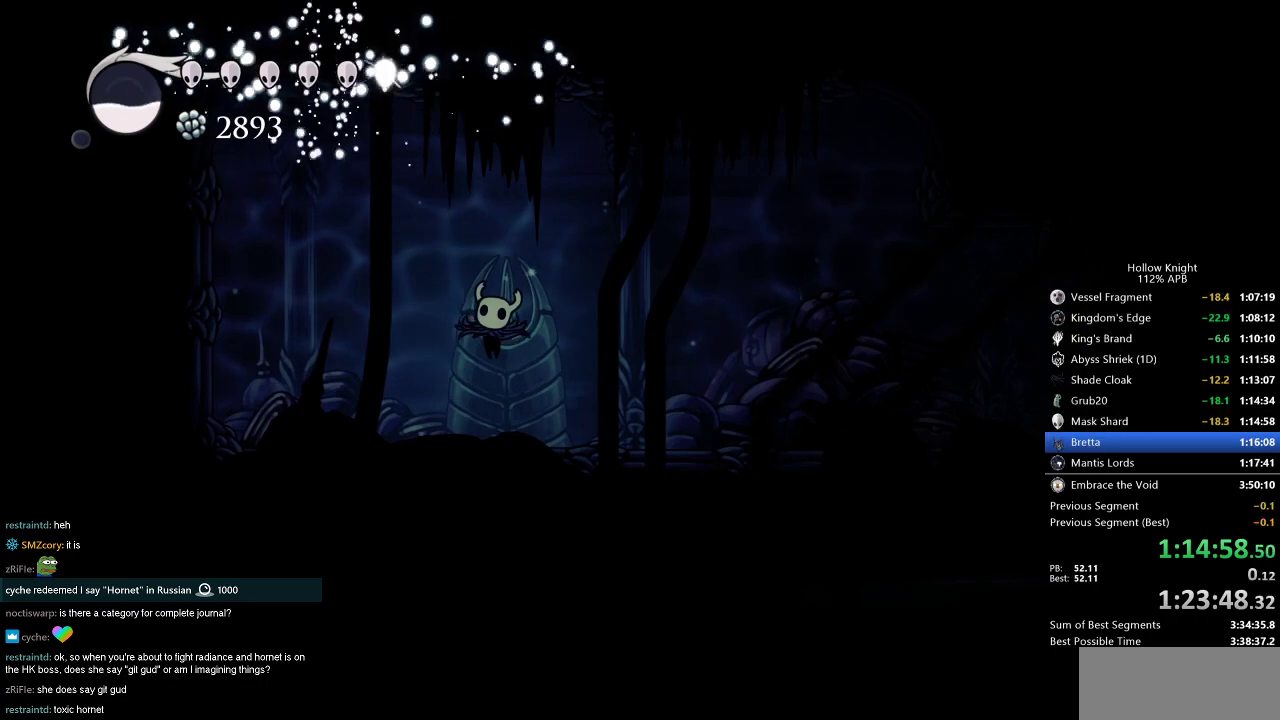
{"keys": [], "events": [[33, "right", "down"], [134, "right", "up"], [217, "right", "down"], [317, "right", "up"], [367, "right", "down"], [501, "right", "up"]]}
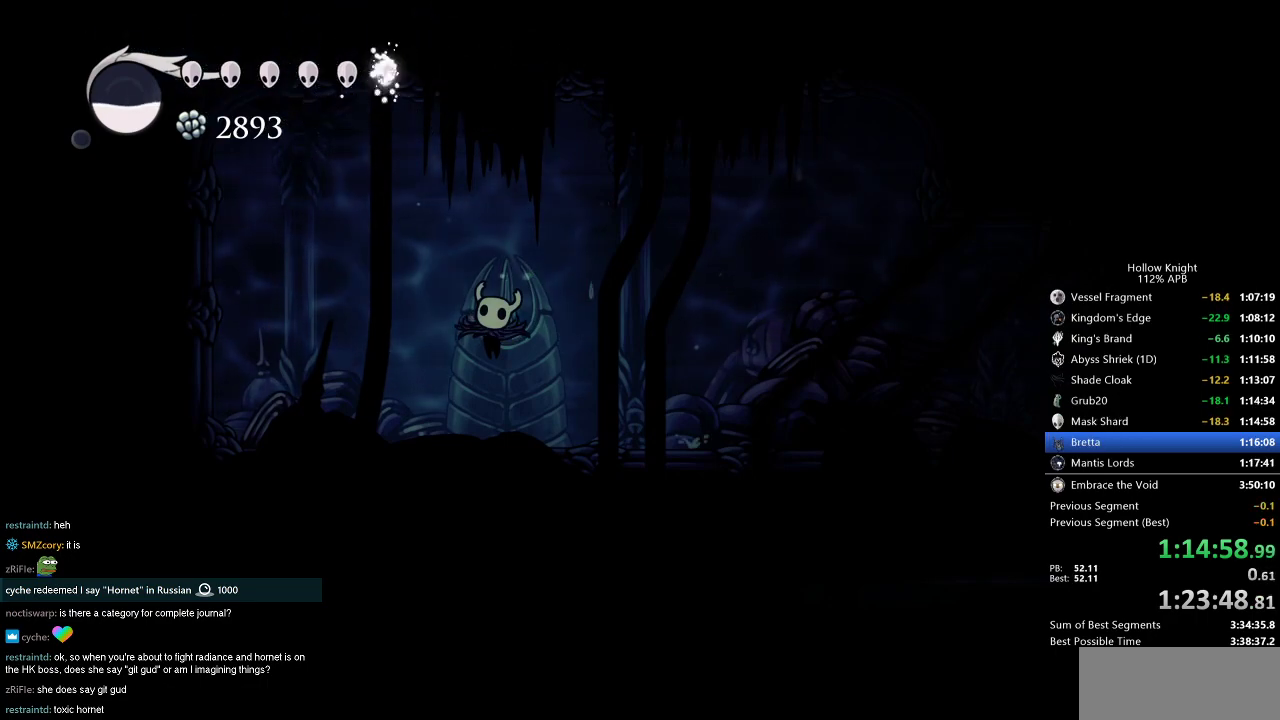
{"keys": ["right"], "events": [[100, "right", "down"], [367, "right", "up"], [483, "right", "down"]]}
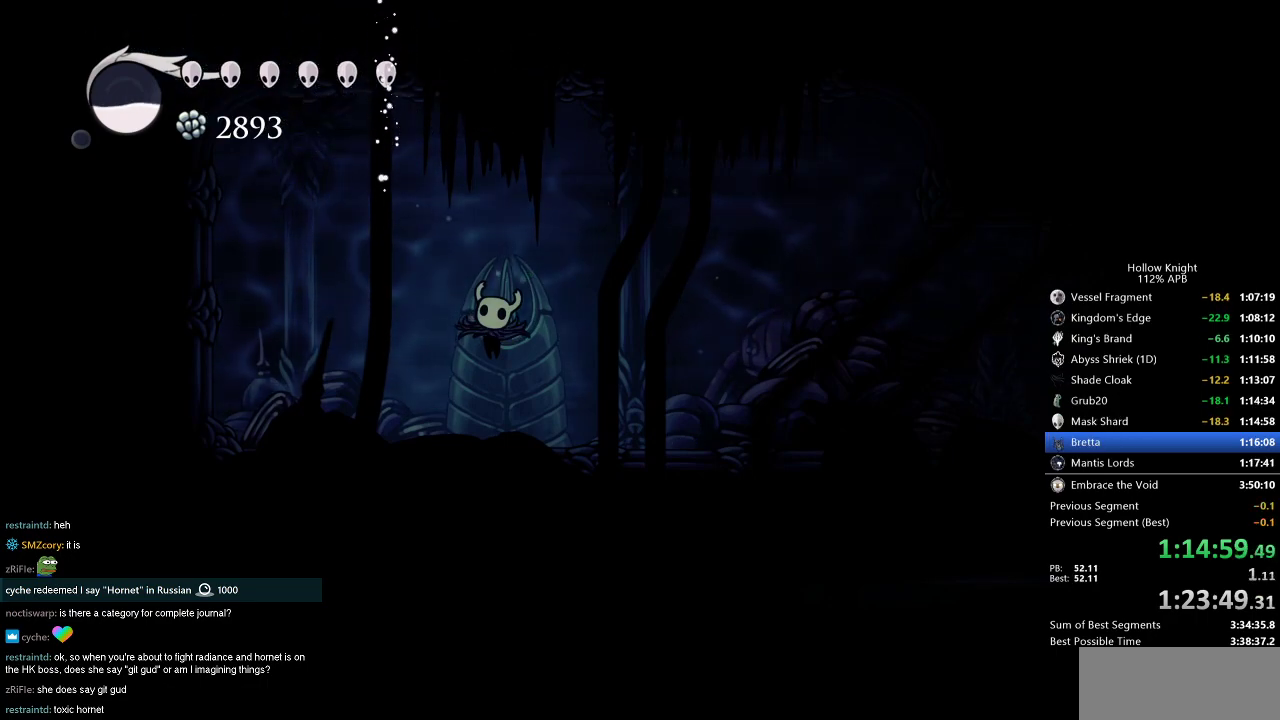
{"keys": ["right"], "events": []}
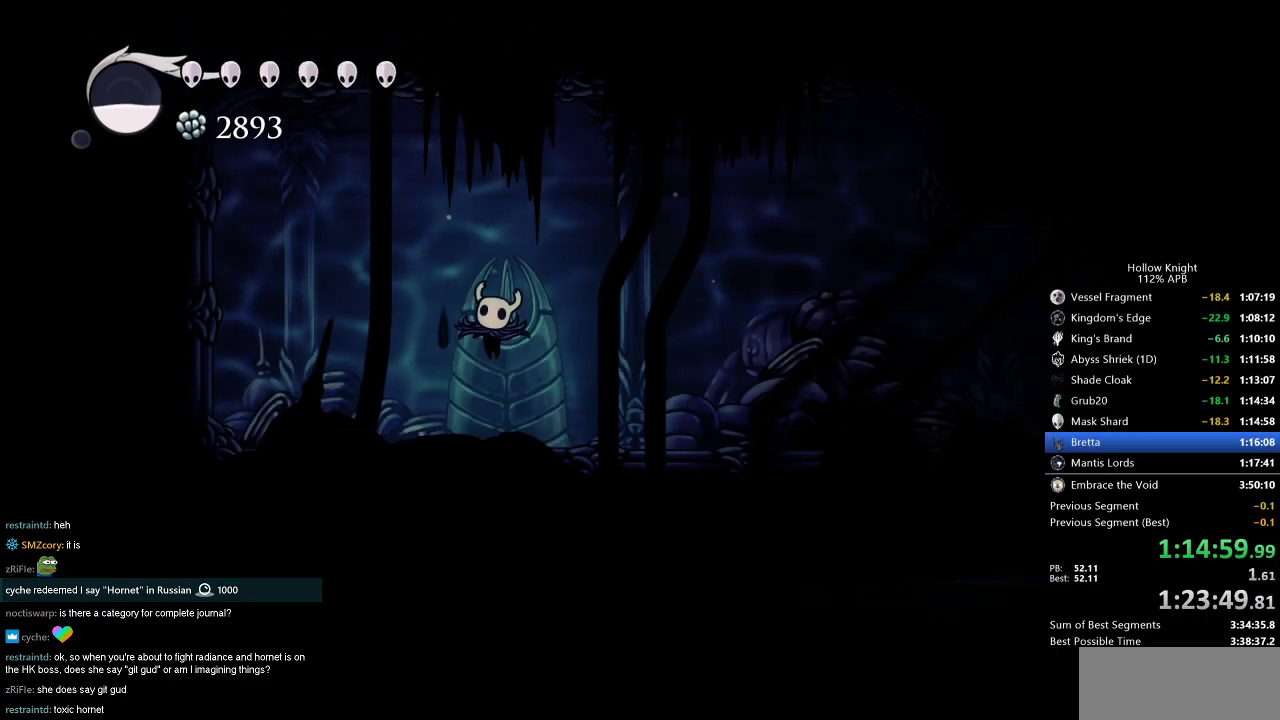
{"keys": ["right"], "events": []}
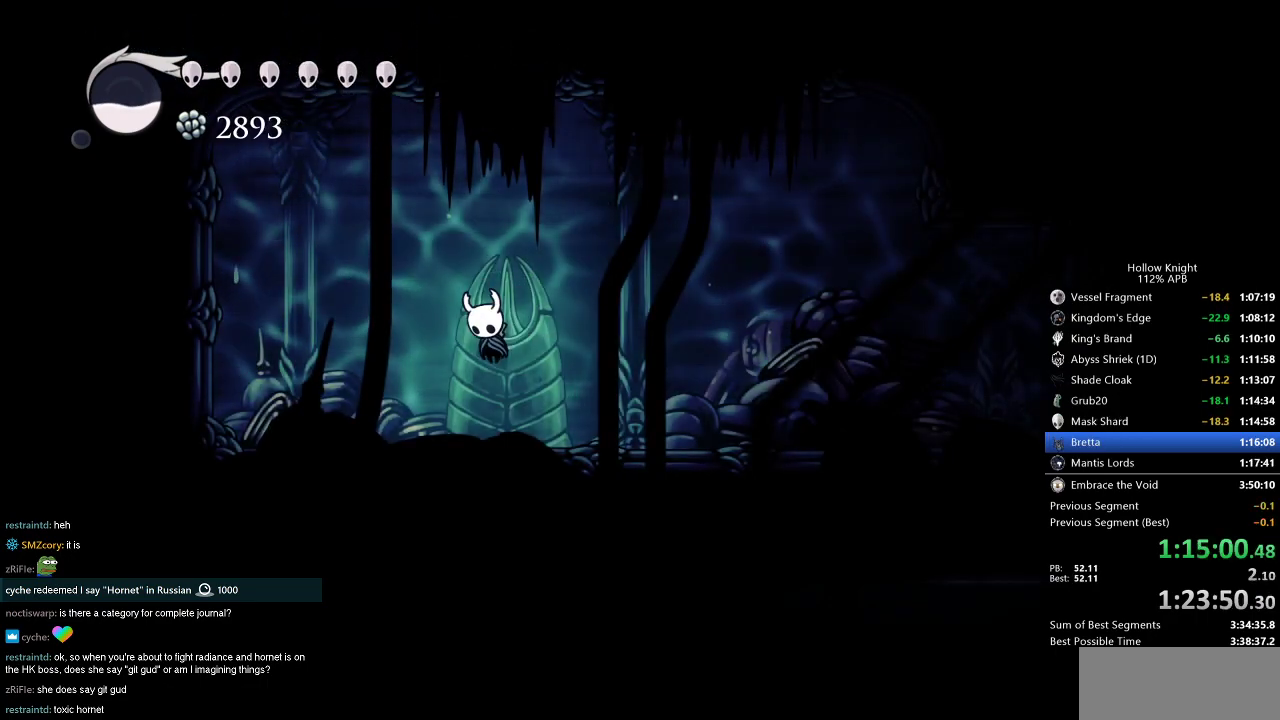
{"keys": ["dash", "right"], "events": [[467, "dash", "down"]]}
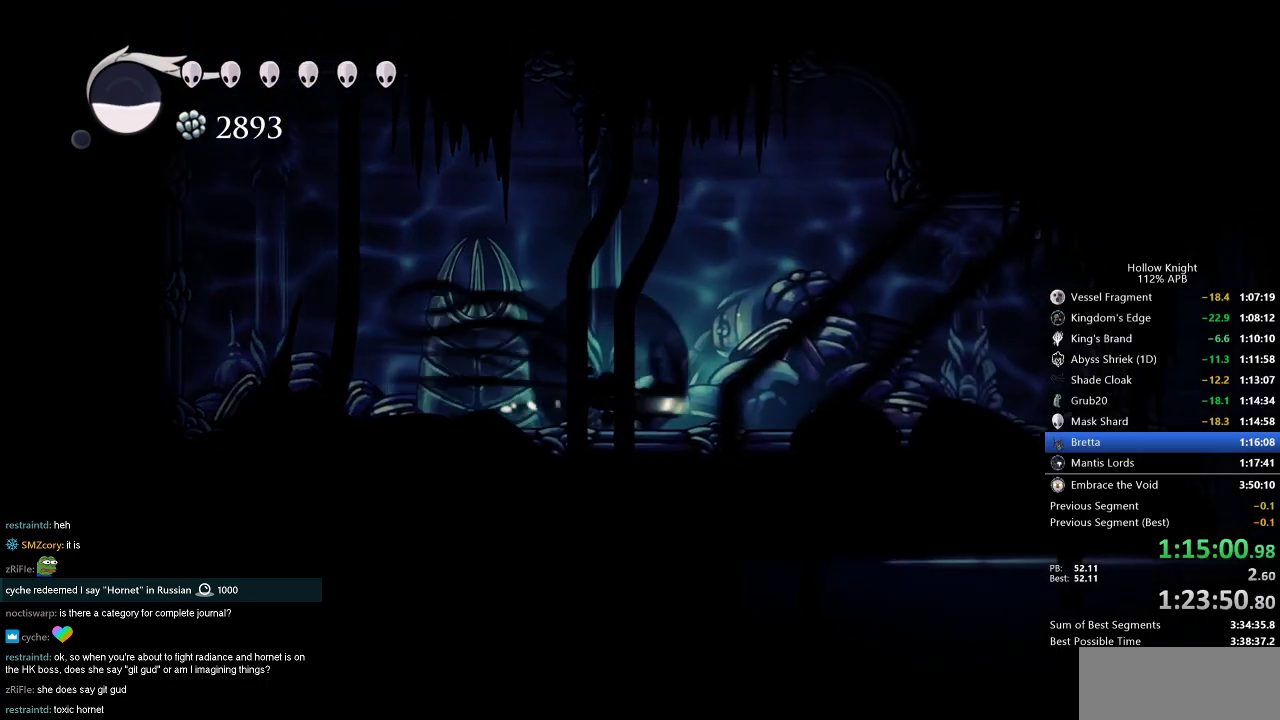
{"keys": ["right"], "events": [[100, "dash", "up"]]}
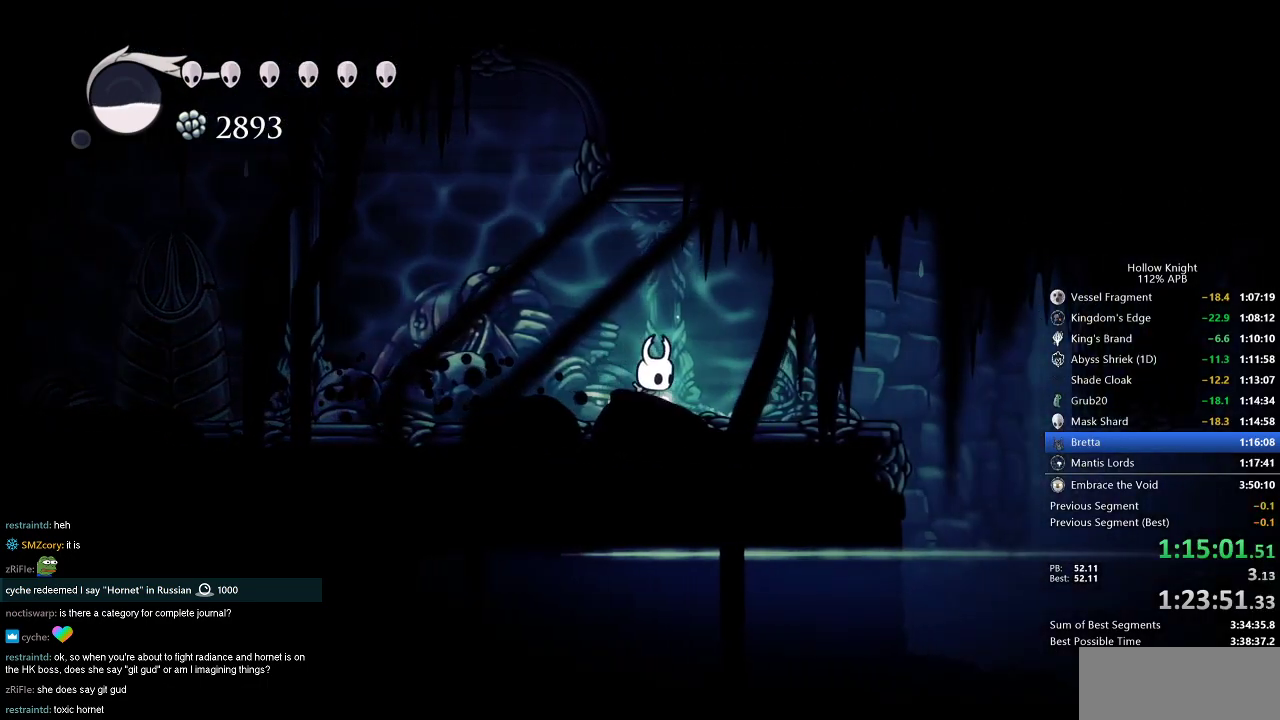
{"keys": ["right"], "events": [[167, "dash", "down"], [300, "dash", "up"]]}
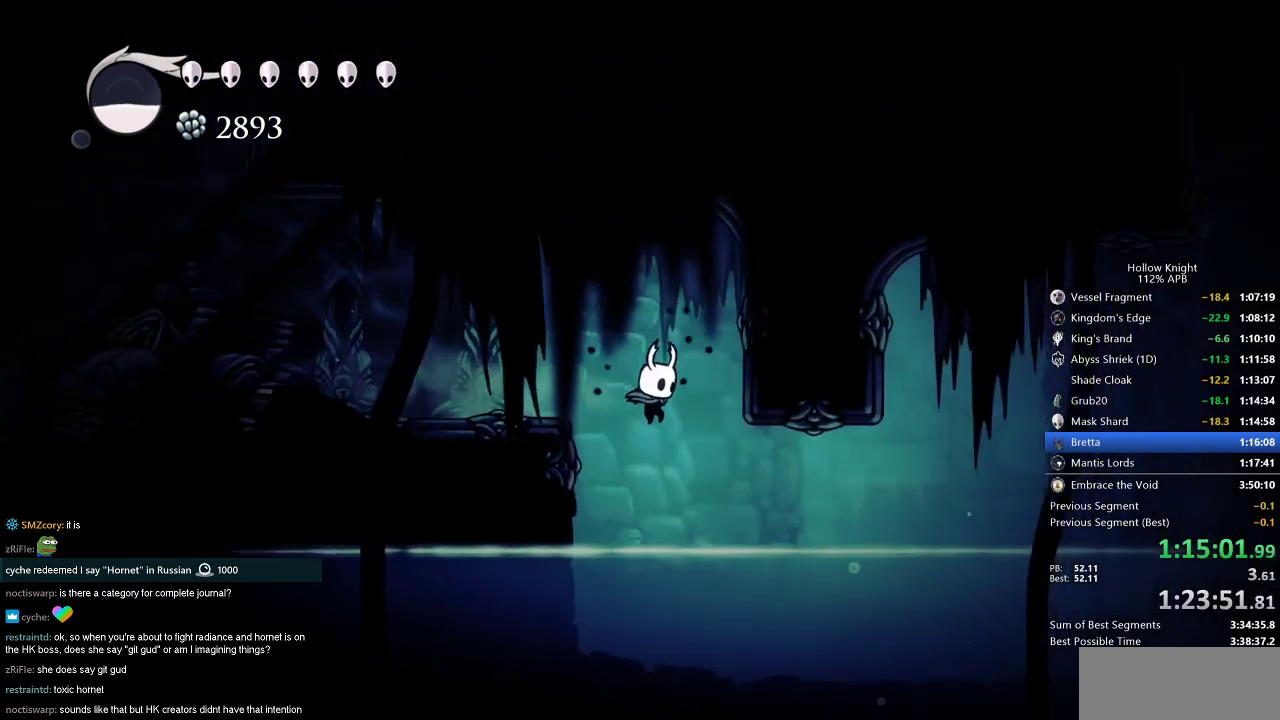
{"keys": ["jump", "right"], "events": [[383, "jump", "down"]]}
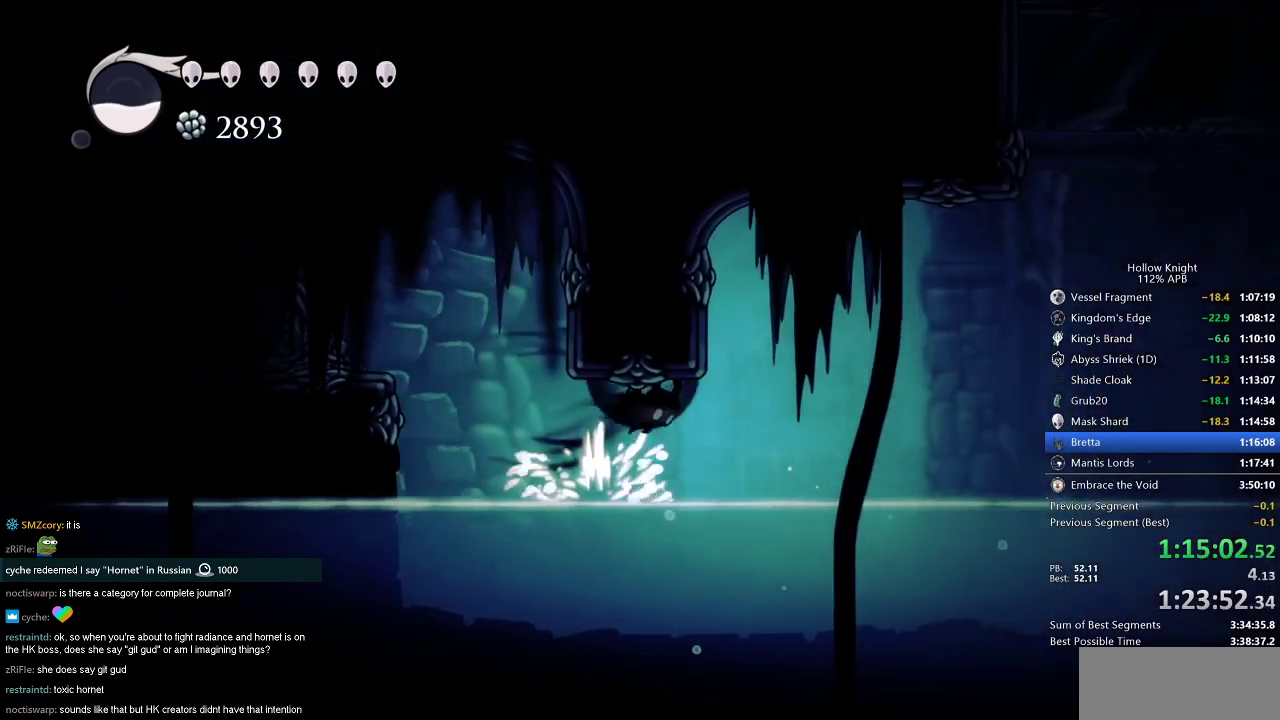
{"keys": ["jump", "right"], "events": [[33, "dash", "down"], [33, "jump", "up"], [167, "dash", "up"], [384, "jump", "down"]]}
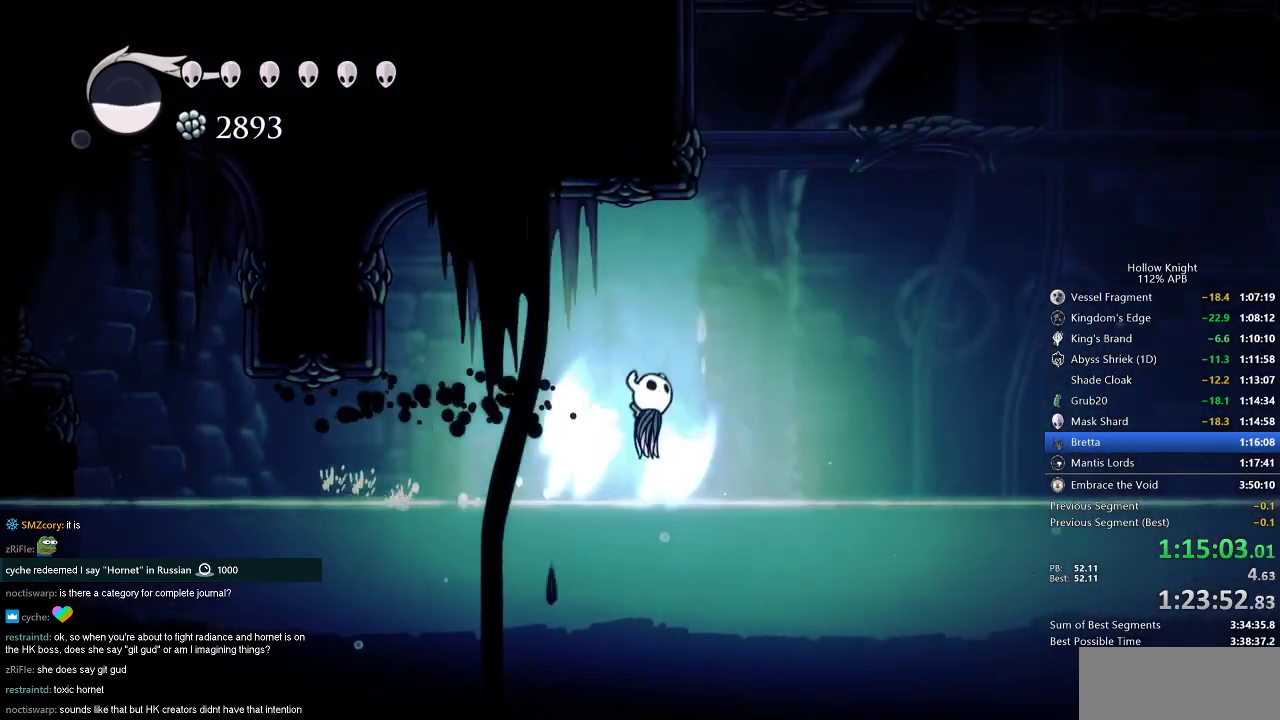
{"keys": ["left", "right"], "events": [[250, "left", "down"], [300, "right", "up"], [483, "jump", "up"], [483, "right", "down"]]}
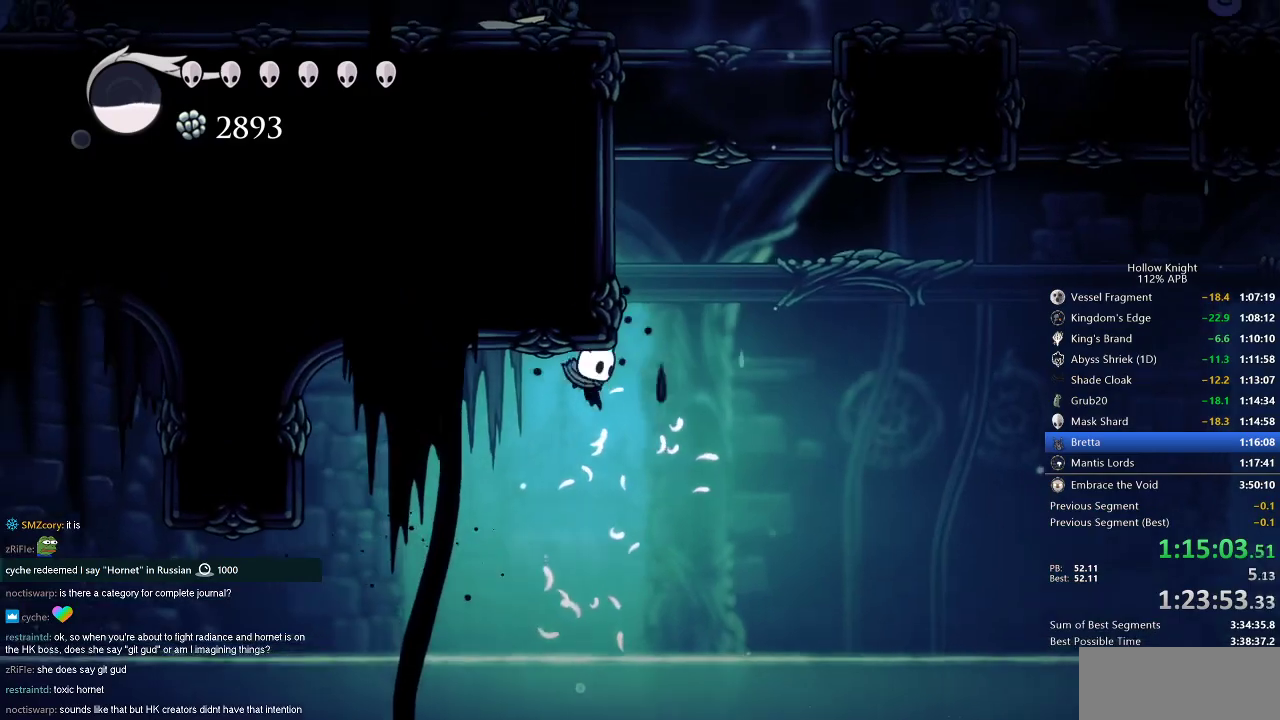
{"keys": [], "events": [[33, "left", "up"], [184, "right", "up"], [267, "right", "down"], [350, "right", "up"]]}
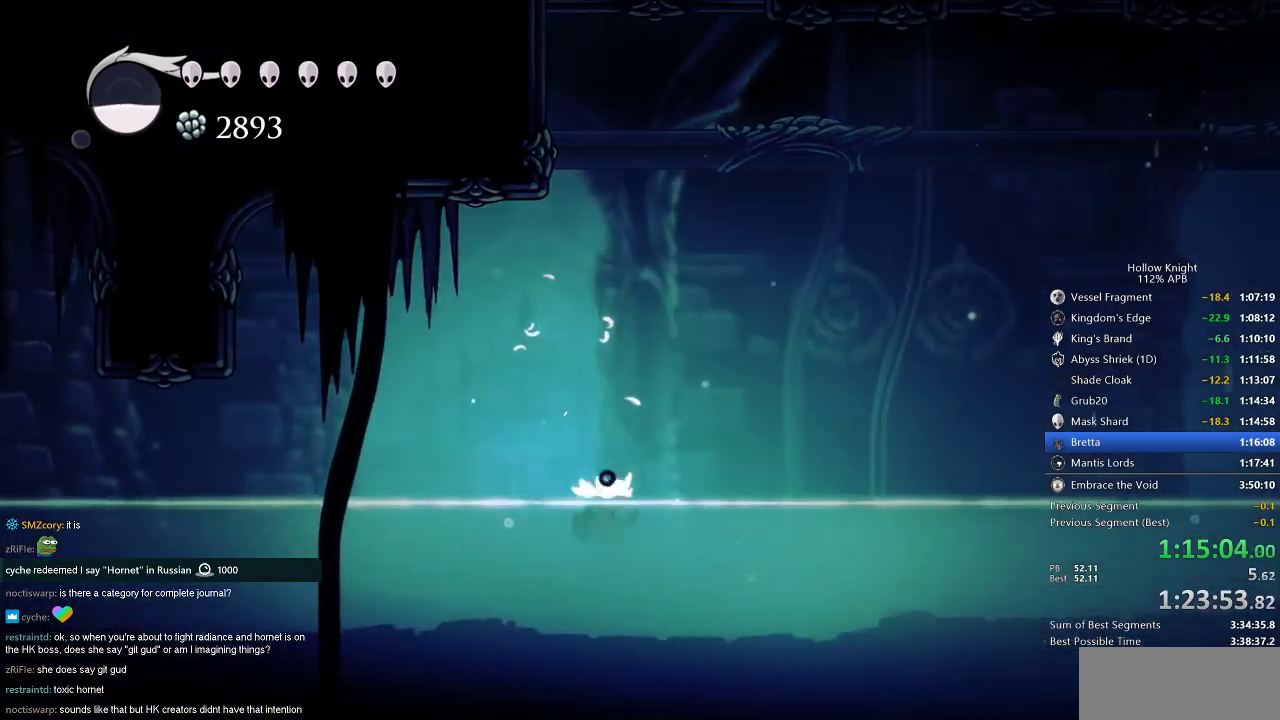
{"keys": ["jump"], "events": [[50, "jump", "down"], [317, "jump", "up"], [367, "jump", "down"]]}